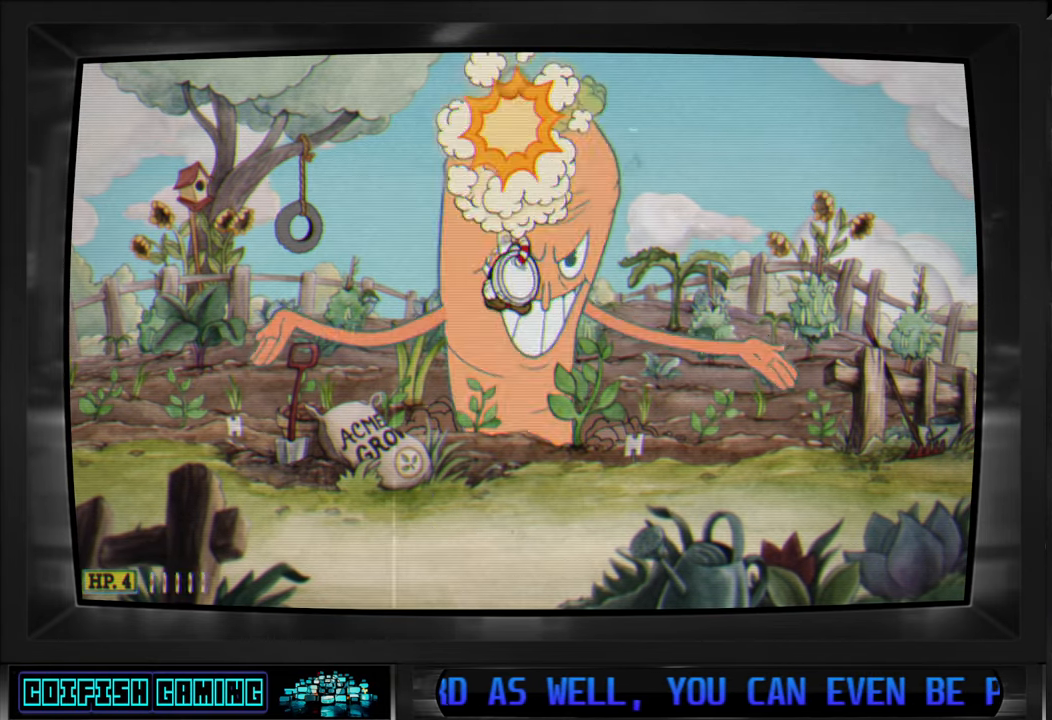
Gameplay with a controller (Xbox layout); each line is a JSON object with the inputs held at the frame after it. "events" lists button and stick changes between this image and that frame as [ms after this image, input, new state], when the widget could be followed in between.
{"buttons": ["X", "DPAD_UP"], "left_stick": "center", "right_stick": "center", "events": [[50, "X", "down"]]}
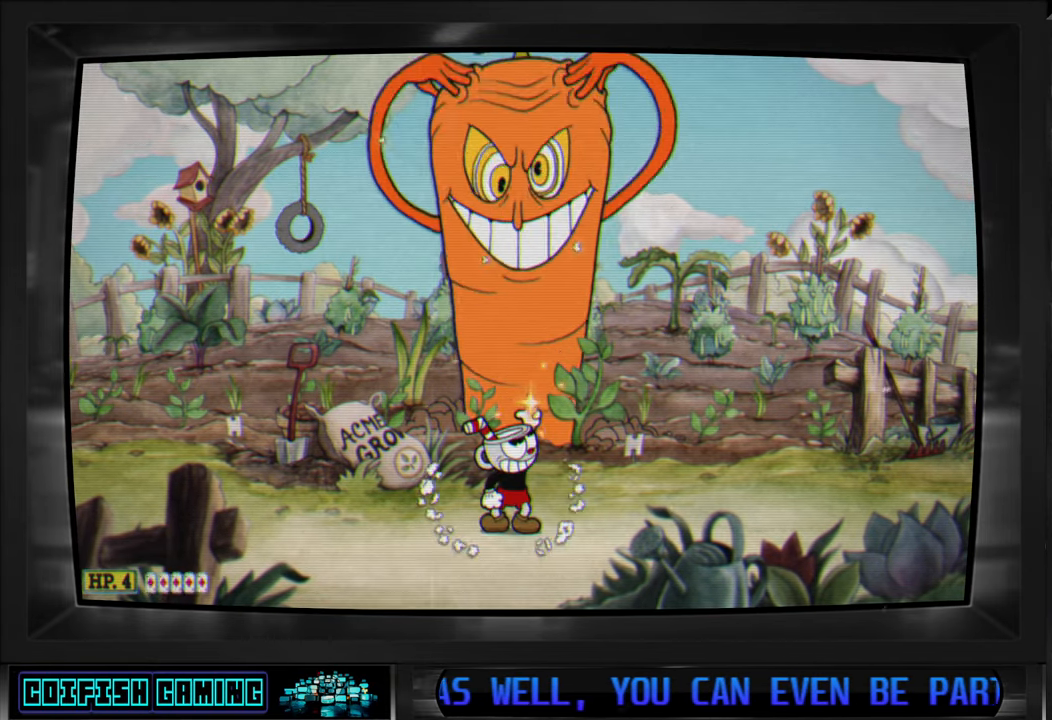
{"buttons": ["X", "DPAD_UP"], "left_stick": "center", "right_stick": "center", "events": []}
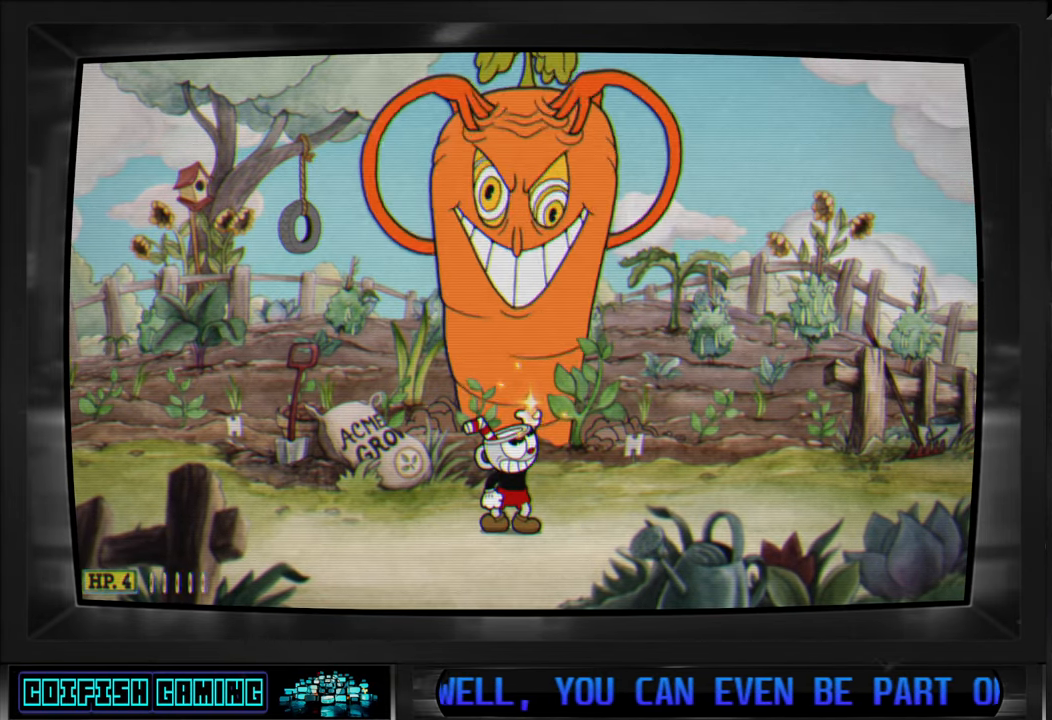
{"buttons": ["DPAD_UP"], "left_stick": "center", "right_stick": "center", "events": [[367, "A", "down"], [500, "A", "up"], [500, "X", "up"]]}
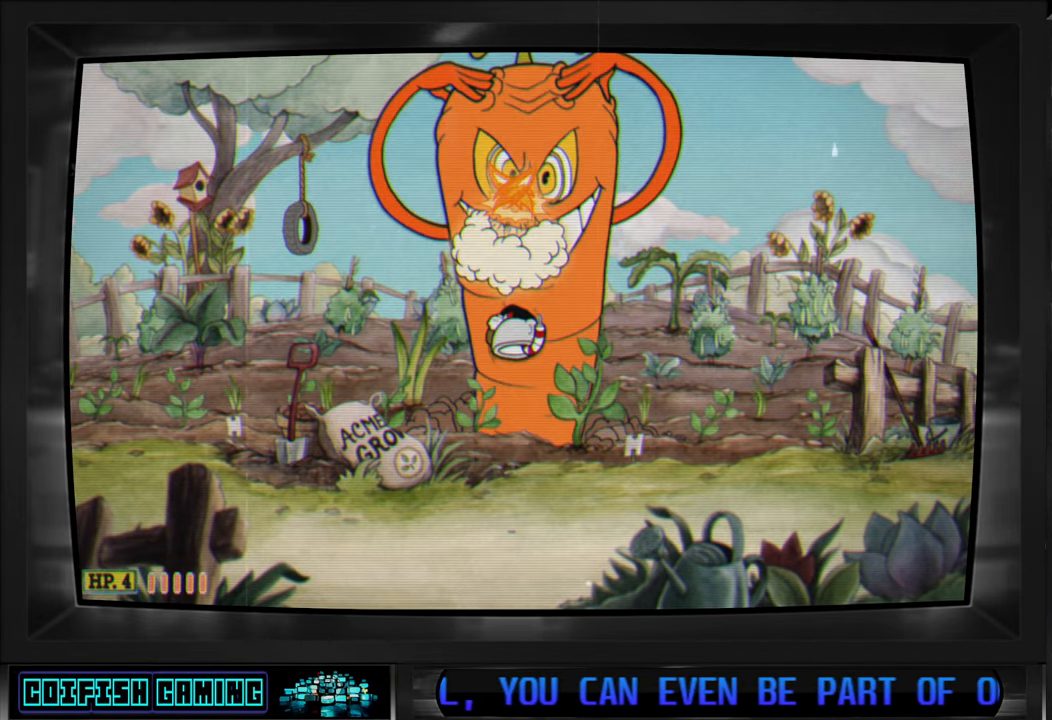
{"buttons": ["X", "DPAD_UP"], "left_stick": "center", "right_stick": "center", "events": [[67, "X", "down"]]}
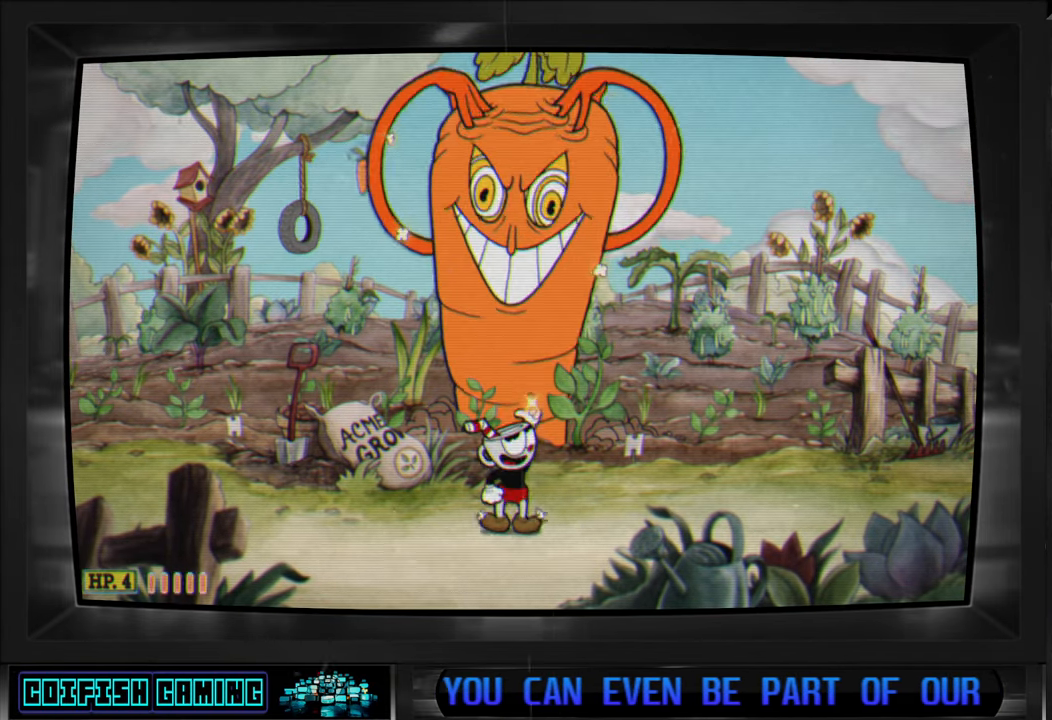
{"buttons": ["X", "DPAD_UP"], "left_stick": "center", "right_stick": "center", "events": []}
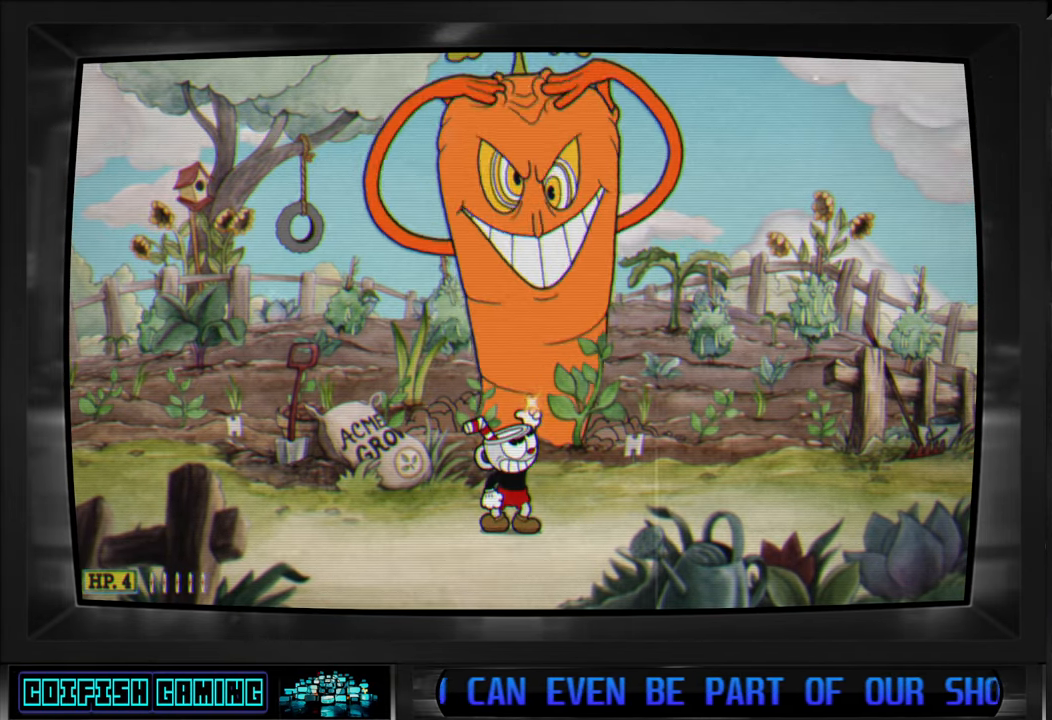
{"buttons": ["A", "X", "DPAD_UP"], "left_stick": "center", "right_stick": "center", "events": [[450, "A", "down"]]}
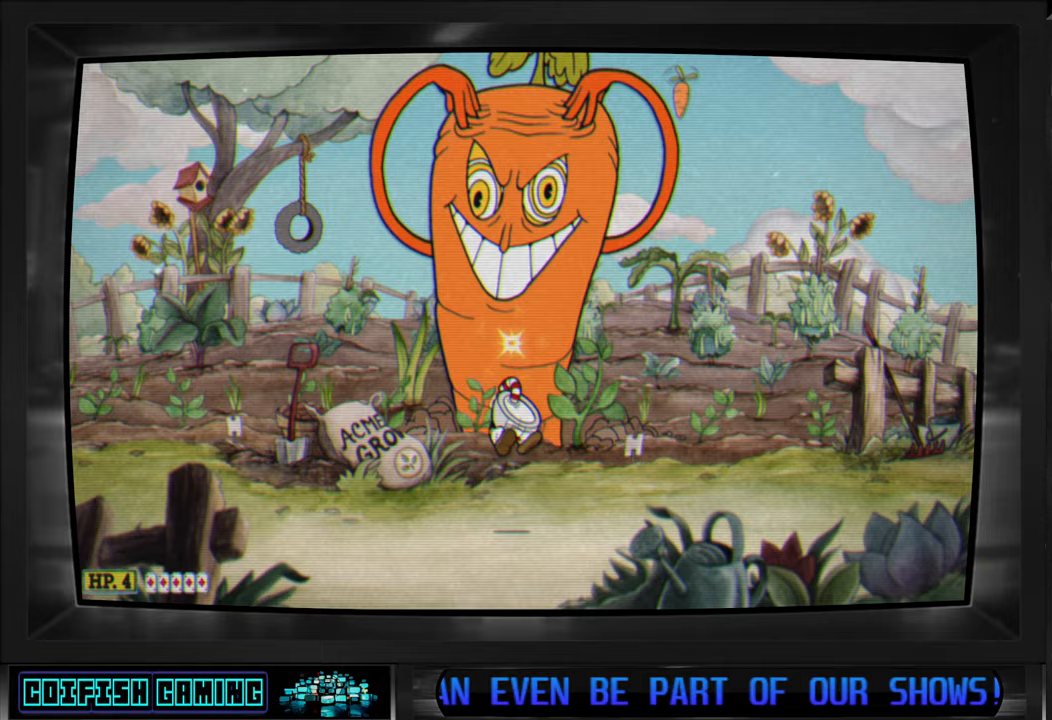
{"buttons": ["X", "DPAD_UP"], "left_stick": "center", "right_stick": "center", "events": [[83, "A", "up"], [83, "X", "up"], [150, "X", "down"]]}
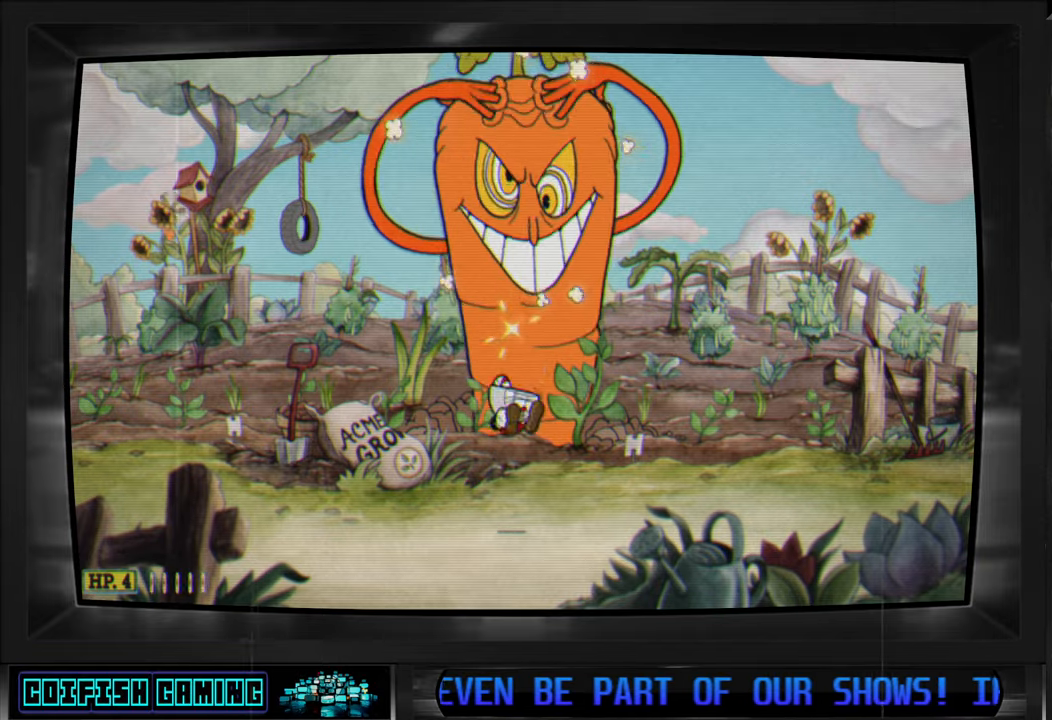
{"buttons": ["X", "DPAD_UP"], "left_stick": "center", "right_stick": "center", "events": []}
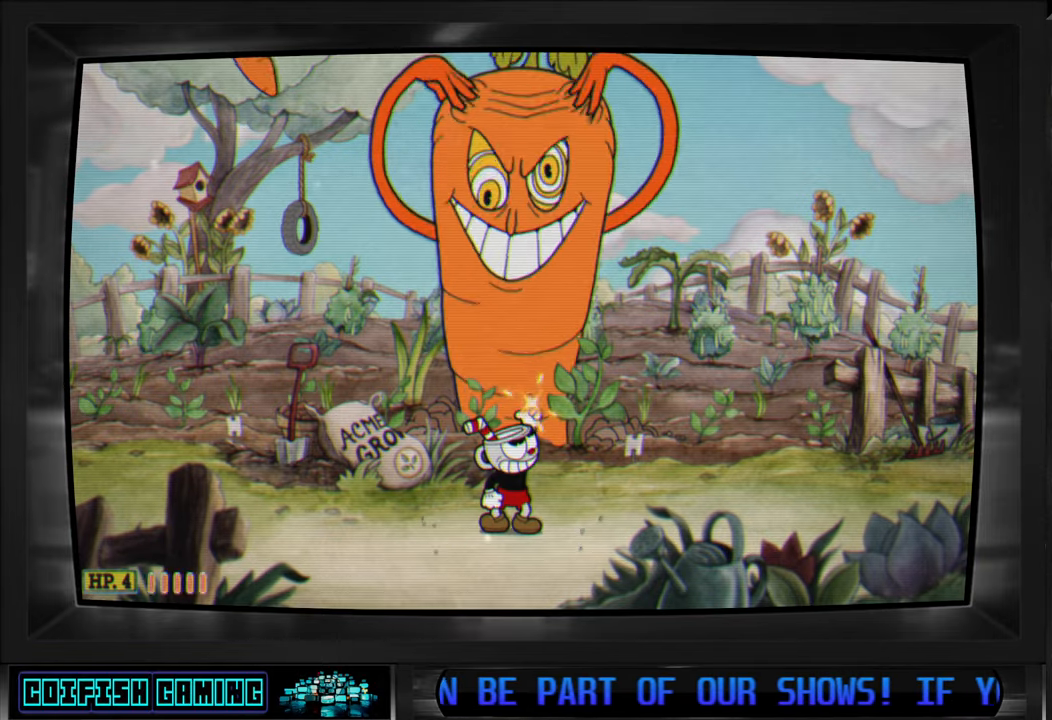
{"buttons": ["DPAD_UP"], "left_stick": "center", "right_stick": "center", "events": [[367, "A", "down"], [483, "A", "up"], [483, "X", "up"]]}
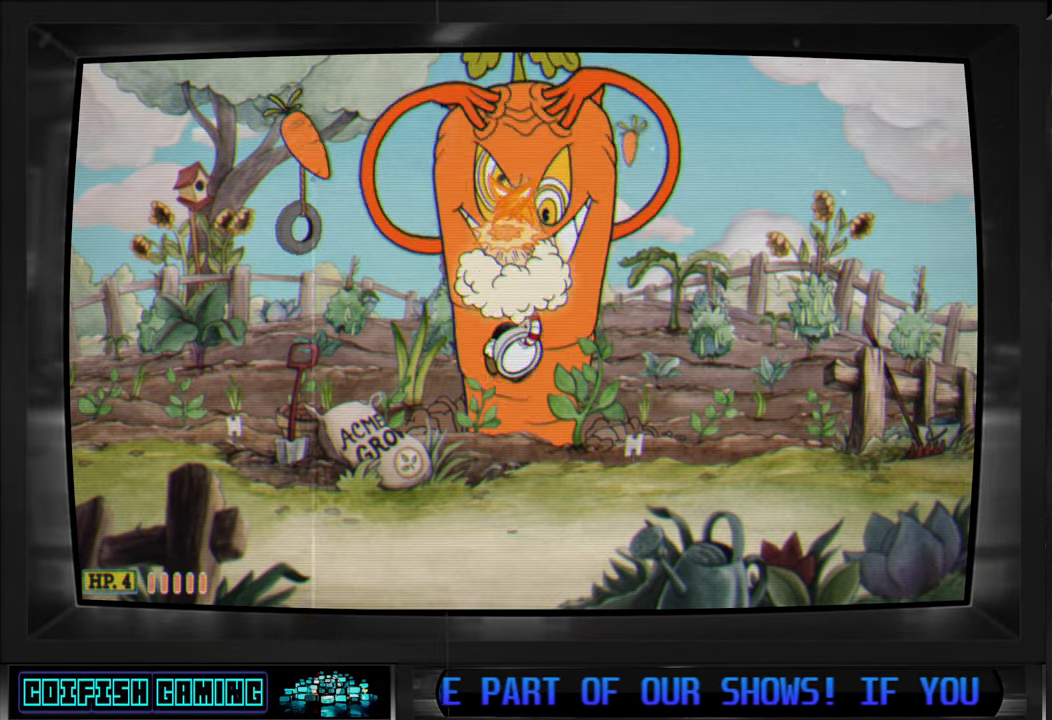
{"buttons": ["X", "DPAD_UP"], "left_stick": "center", "right_stick": "center", "events": [[50, "X", "down"]]}
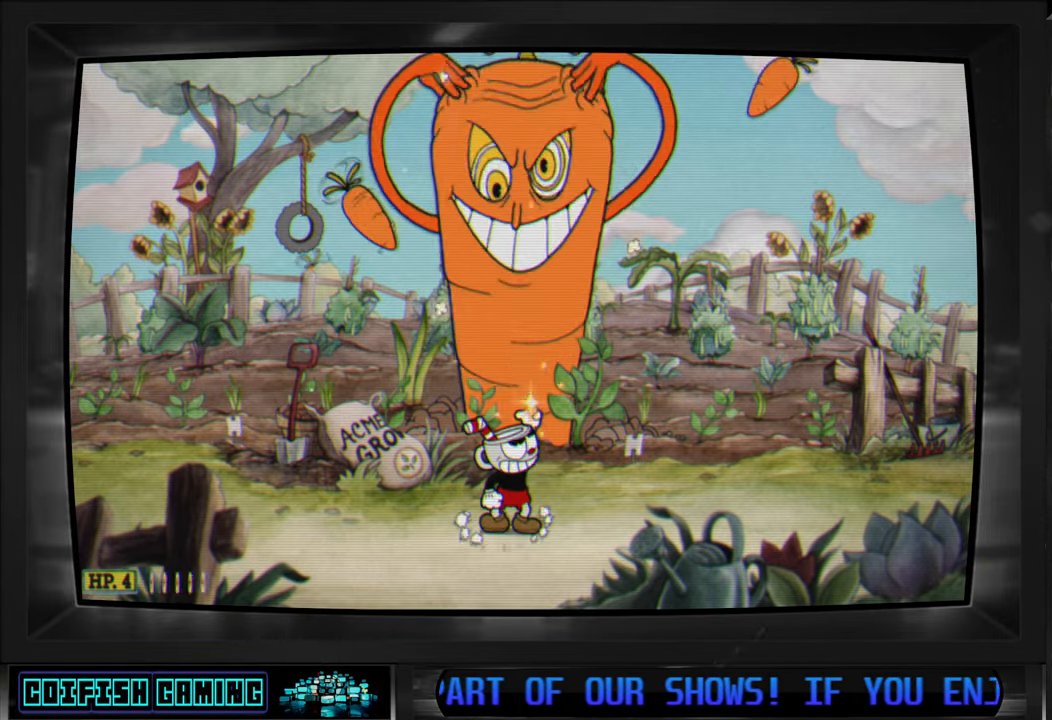
{"buttons": ["X", "DPAD_UP"], "left_stick": "center", "right_stick": "center", "events": [[150, "DPAD_RIGHT", "down"], [317, "DPAD_RIGHT", "up"], [317, "DPAD_UP", "up"], [350, "DPAD_UP", "down"]]}
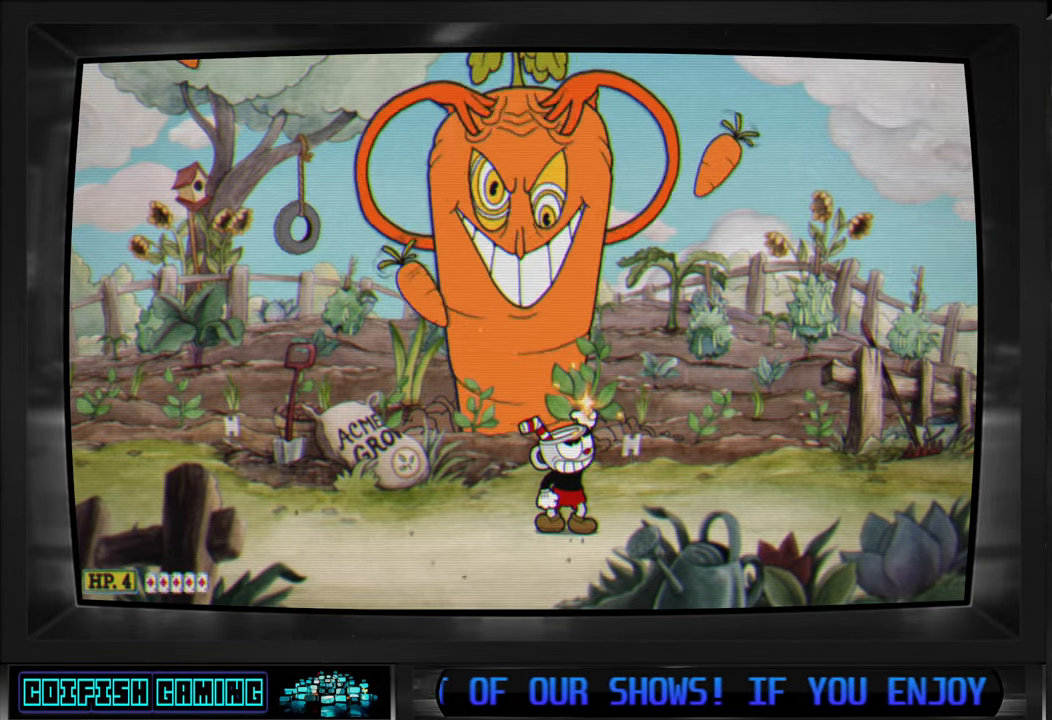
{"buttons": ["A", "DPAD_UP"], "left_stick": "center", "right_stick": "center", "events": [[233, "X", "up"], [450, "DPAD_RIGHT", "down"], [483, "A", "down"], [500, "DPAD_RIGHT", "up"]]}
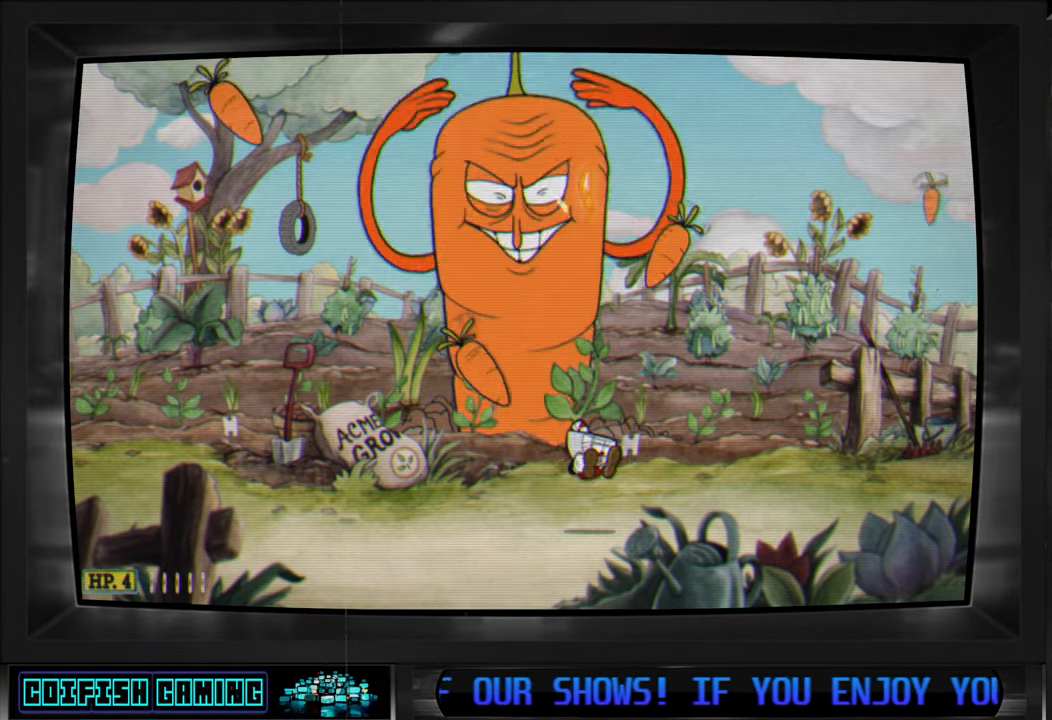
{"buttons": ["DPAD_UP"], "left_stick": "center", "right_stick": "center", "events": [[33, "DPAD_LEFT", "down"], [133, "DPAD_LEFT", "up"], [183, "A", "up"], [183, "B", "down"], [367, "B", "up"]]}
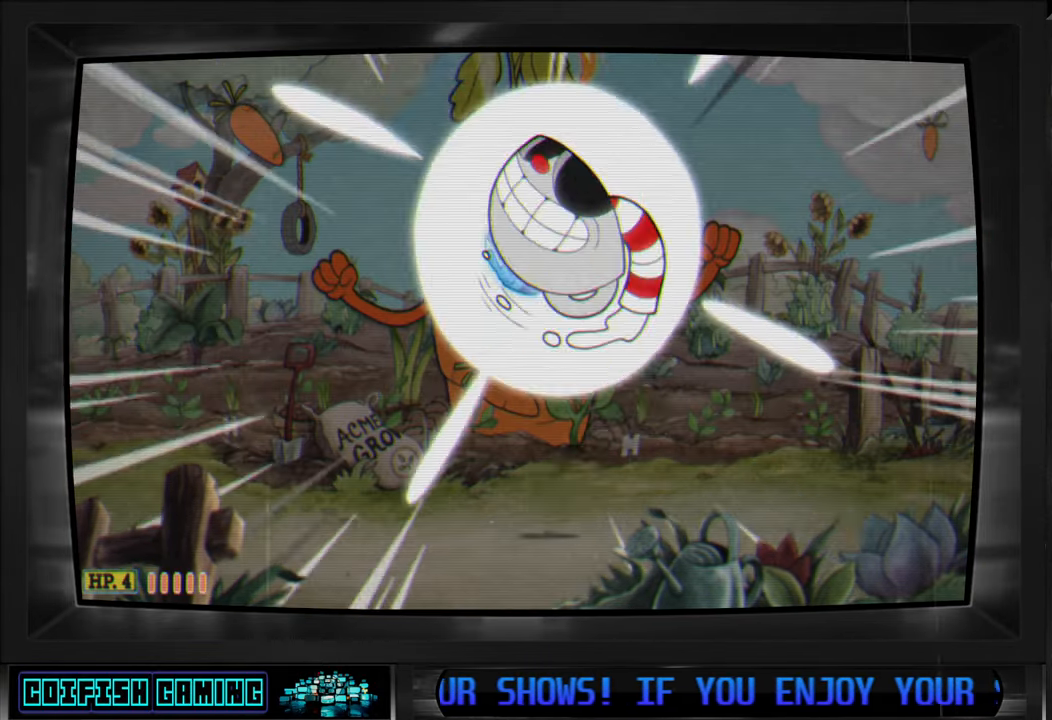
{"buttons": ["X"], "left_stick": "center", "right_stick": "center", "events": [[67, "X", "down"], [333, "DPAD_UP", "up"]]}
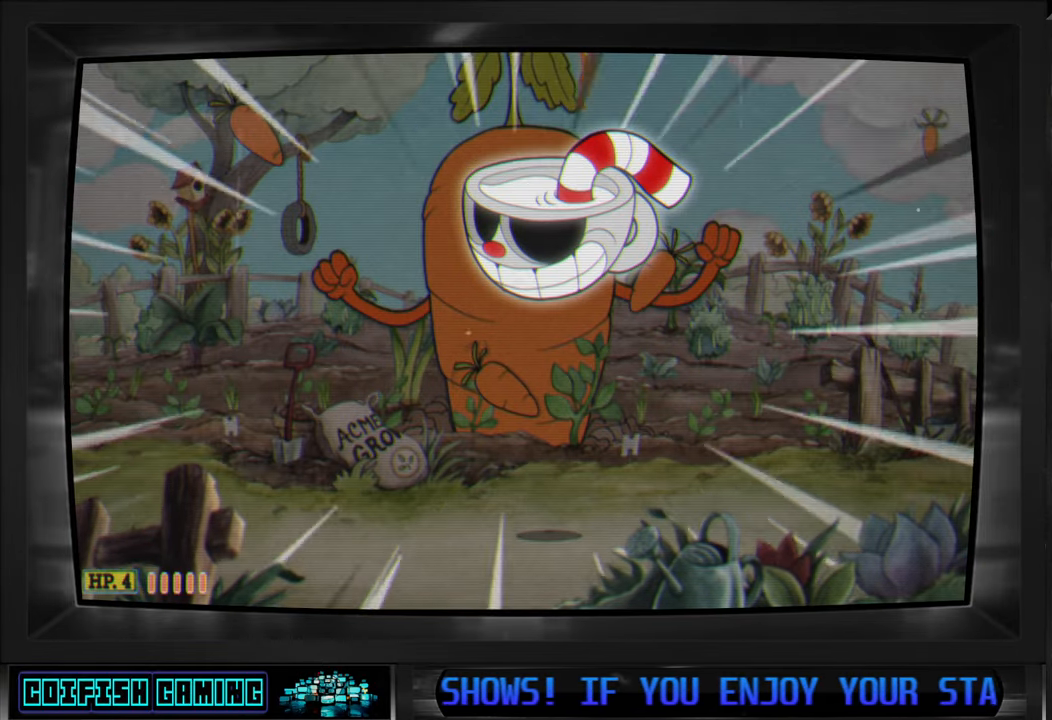
{"buttons": ["X", "DPAD_RIGHT"], "left_stick": "center", "right_stick": "center", "events": [[67, "DPAD_RIGHT", "down"]]}
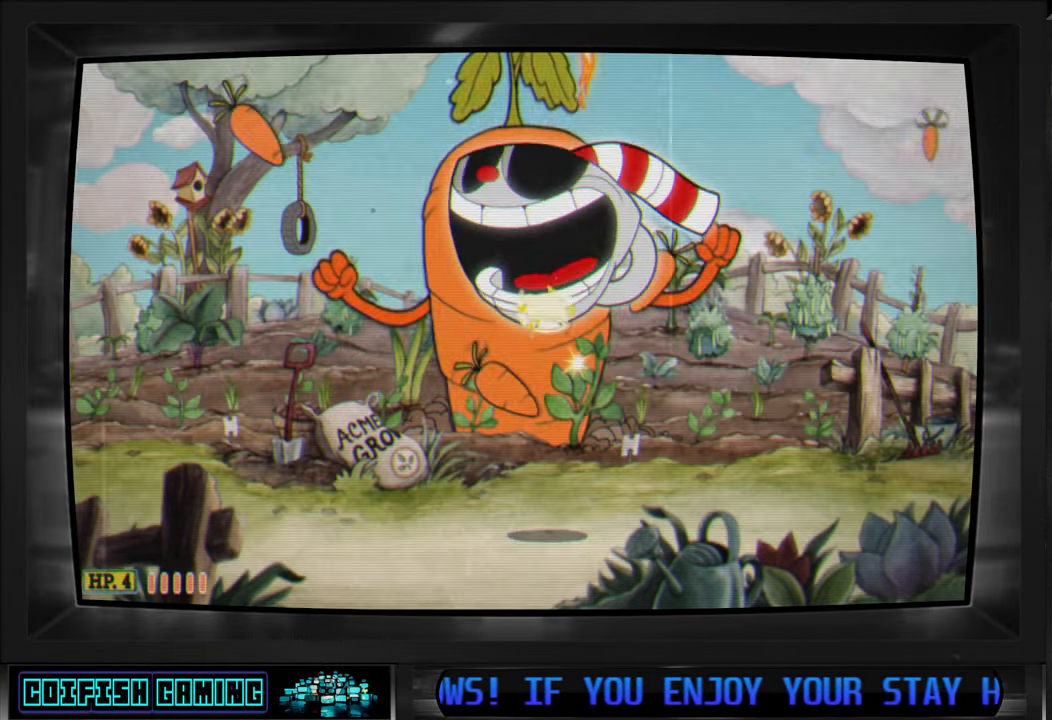
{"buttons": ["X", "DPAD_LEFT"], "left_stick": "center", "right_stick": "center", "events": [[367, "DPAD_DOWN", "down"], [367, "DPAD_RIGHT", "up"], [400, "DPAD_DOWN", "up"], [400, "DPAD_LEFT", "down"]]}
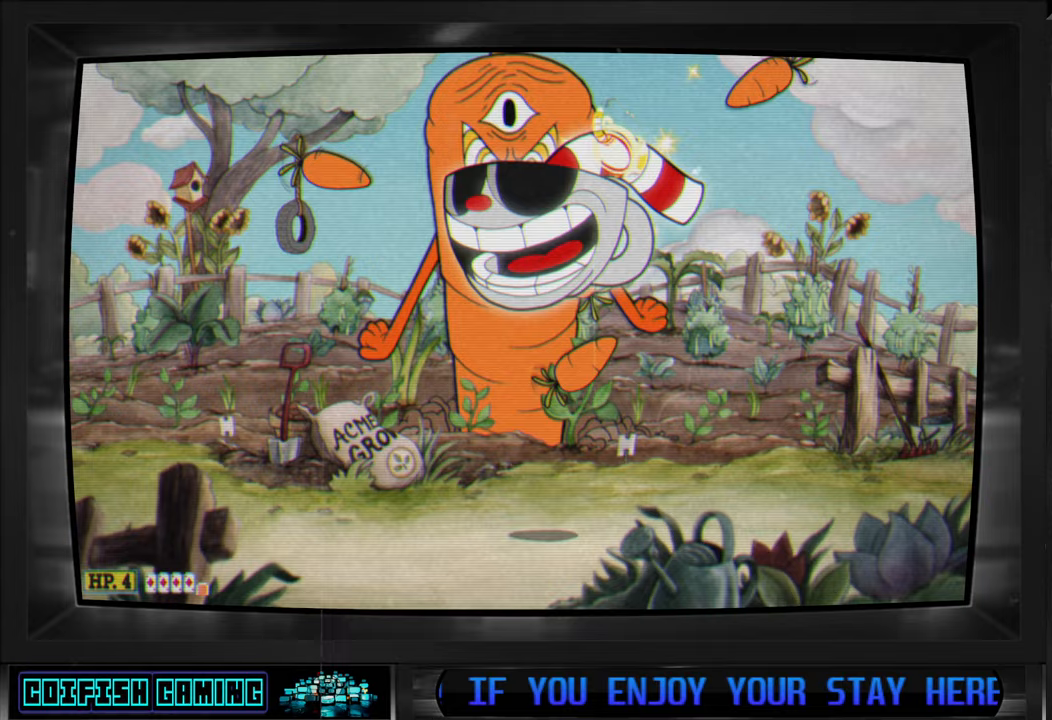
{"buttons": ["A", "X", "DPAD_UP", "DPAD_LEFT"], "left_stick": "center", "right_stick": "center", "events": [[183, "DPAD_LEFT", "up"], [383, "A", "down"], [450, "DPAD_UP", "down"], [467, "DPAD_LEFT", "down"]]}
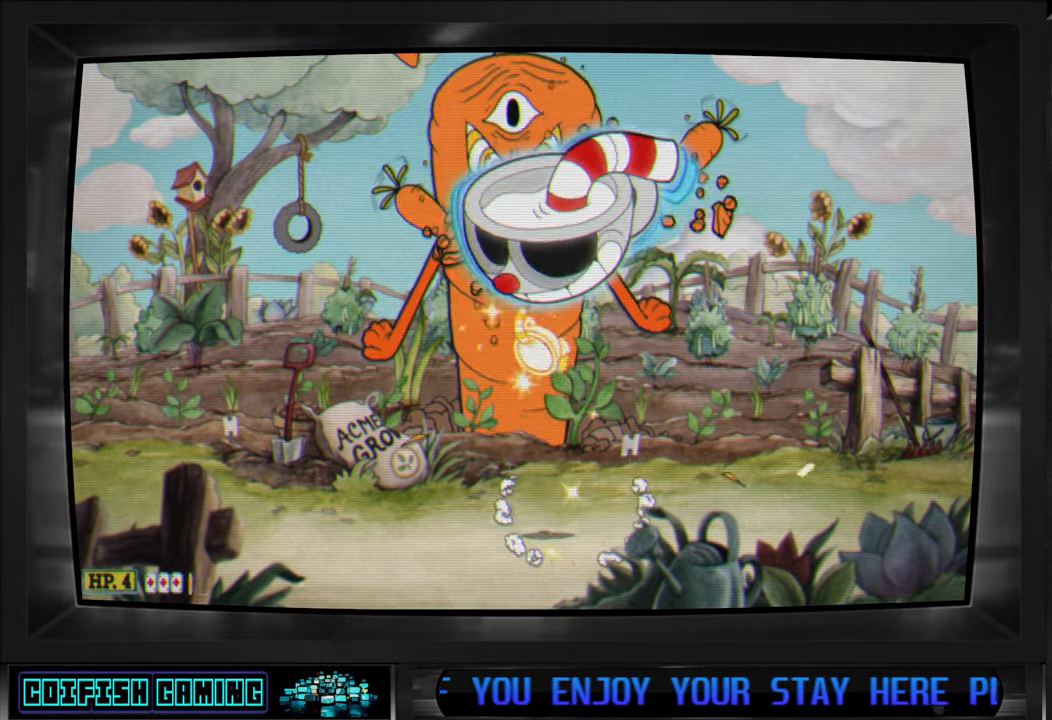
{"buttons": ["X", "DPAD_UP", "DPAD_RIGHT"], "left_stick": "center", "right_stick": "center", "events": [[67, "A", "up"], [233, "DPAD_LEFT", "up"], [283, "DPAD_RIGHT", "down"]]}
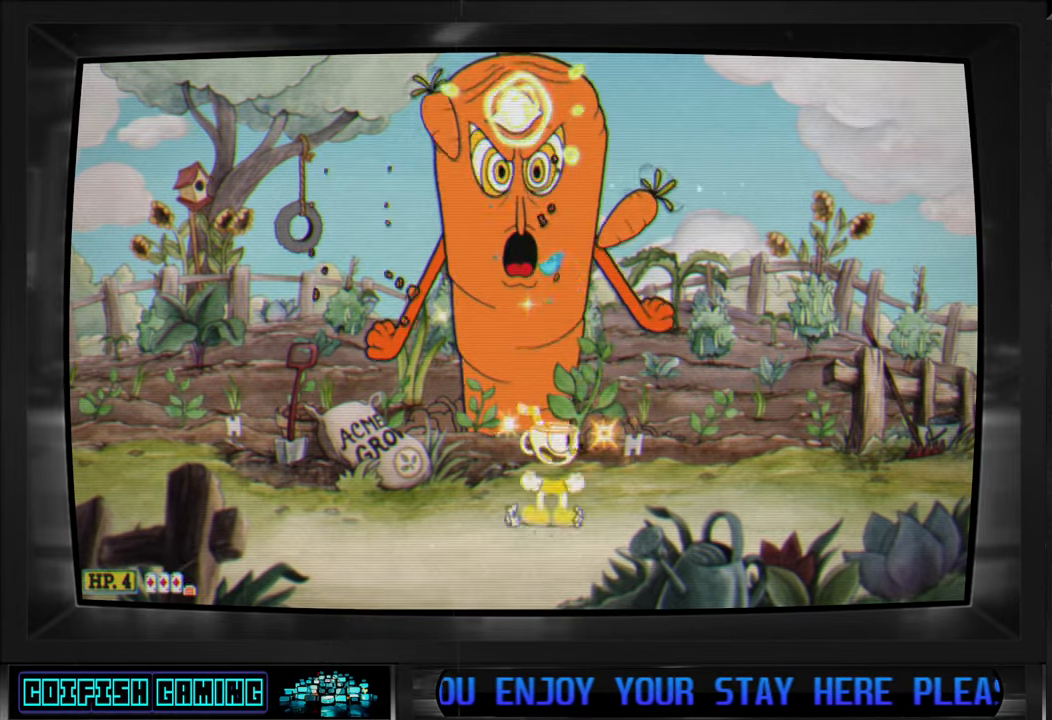
{"buttons": ["X", "DPAD_UP", "DPAD_LEFT"], "left_stick": "center", "right_stick": "center", "events": [[67, "A", "down"], [250, "DPAD_RIGHT", "up"], [283, "DPAD_LEFT", "down"], [317, "A", "up"]]}
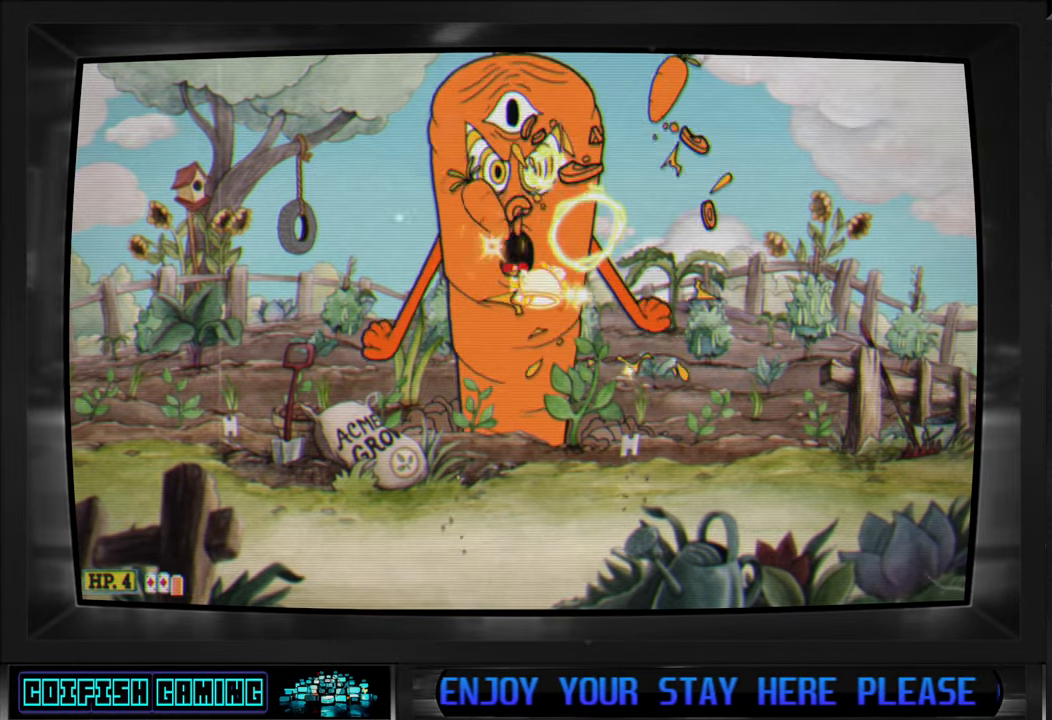
{"buttons": ["A", "X", "DPAD_UP", "DPAD_RIGHT"], "left_stick": "center", "right_stick": "center", "events": [[83, "DPAD_UP", "up"], [200, "DPAD_LEFT", "up"], [283, "A", "down"], [383, "DPAD_RIGHT", "down"], [383, "DPAD_UP", "down"]]}
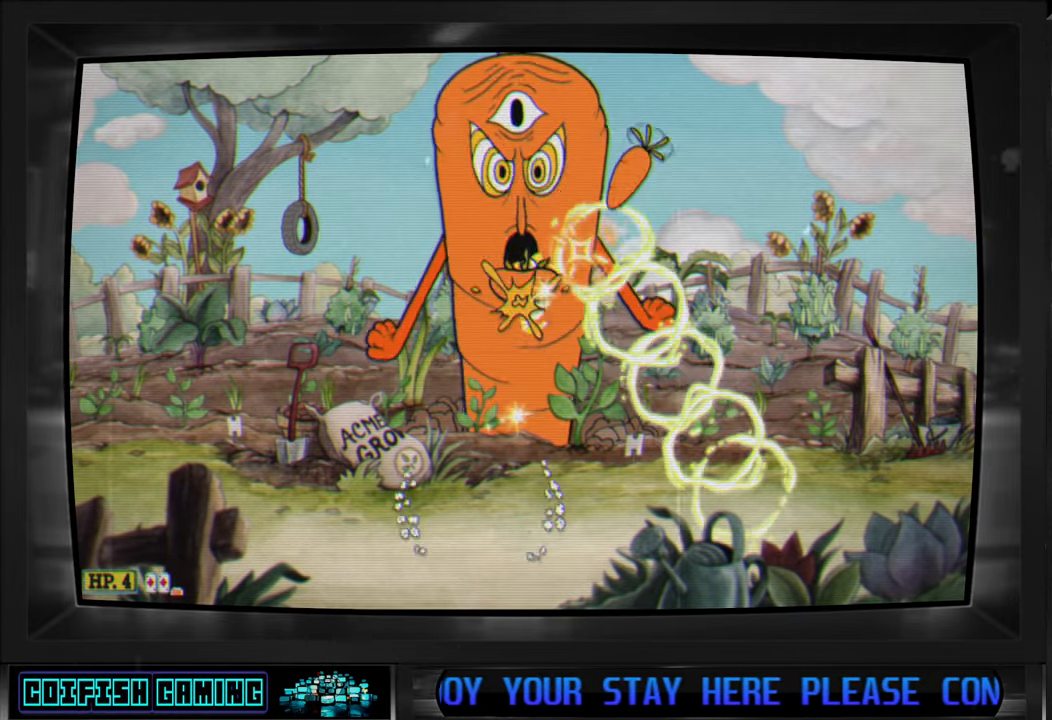
{"buttons": ["A", "X"], "left_stick": "center", "right_stick": "center", "events": [[83, "A", "up"], [217, "DPAD_RIGHT", "up"], [300, "DPAD_UP", "up"], [483, "A", "down"]]}
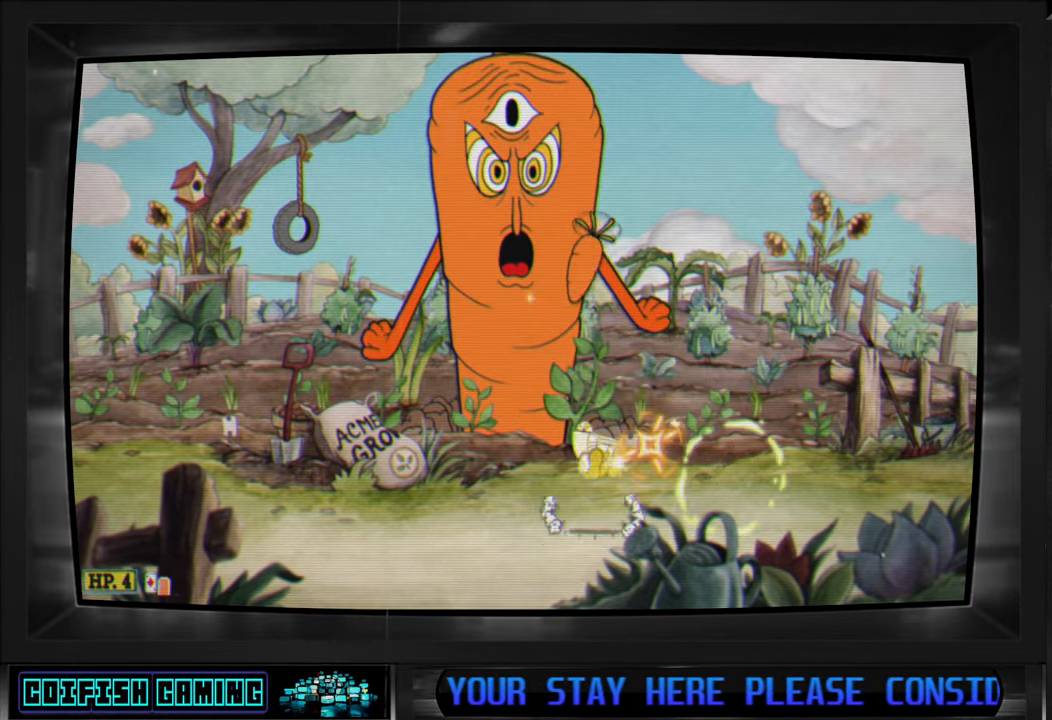
{"buttons": ["X", "DPAD_LEFT"], "left_stick": "center", "right_stick": "center", "events": [[67, "DPAD_LEFT", "down"], [133, "A", "up"]]}
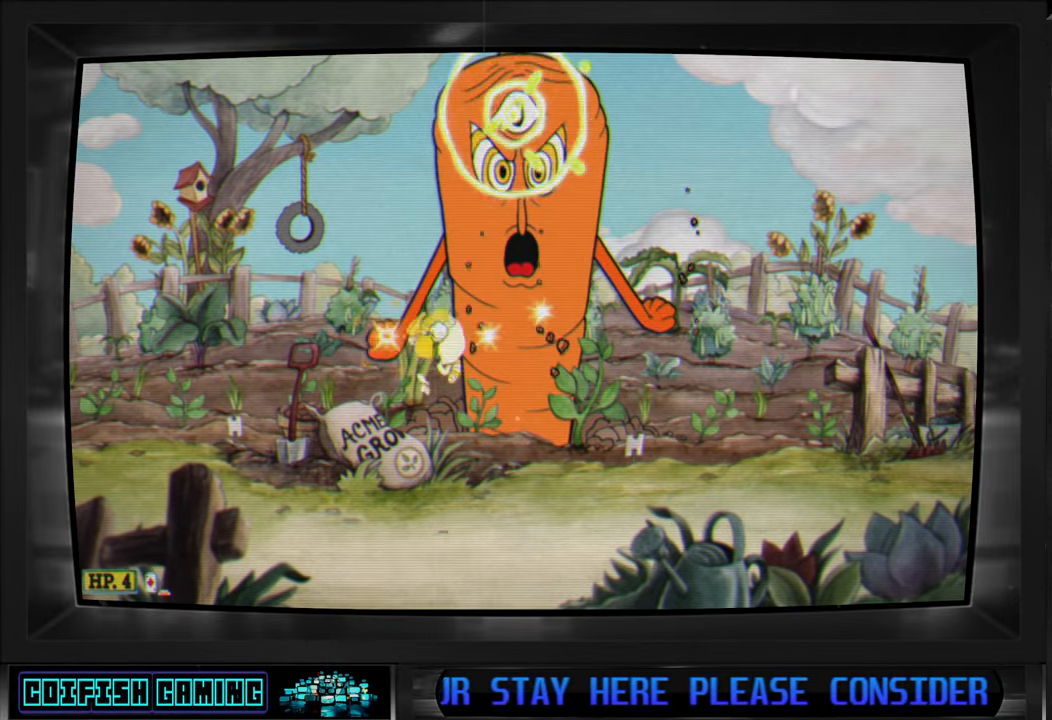
{"buttons": ["X", "DPAD_LEFT"], "left_stick": "center", "right_stick": "center", "events": [[67, "DPAD_LEFT", "up"], [267, "DPAD_LEFT", "down"]]}
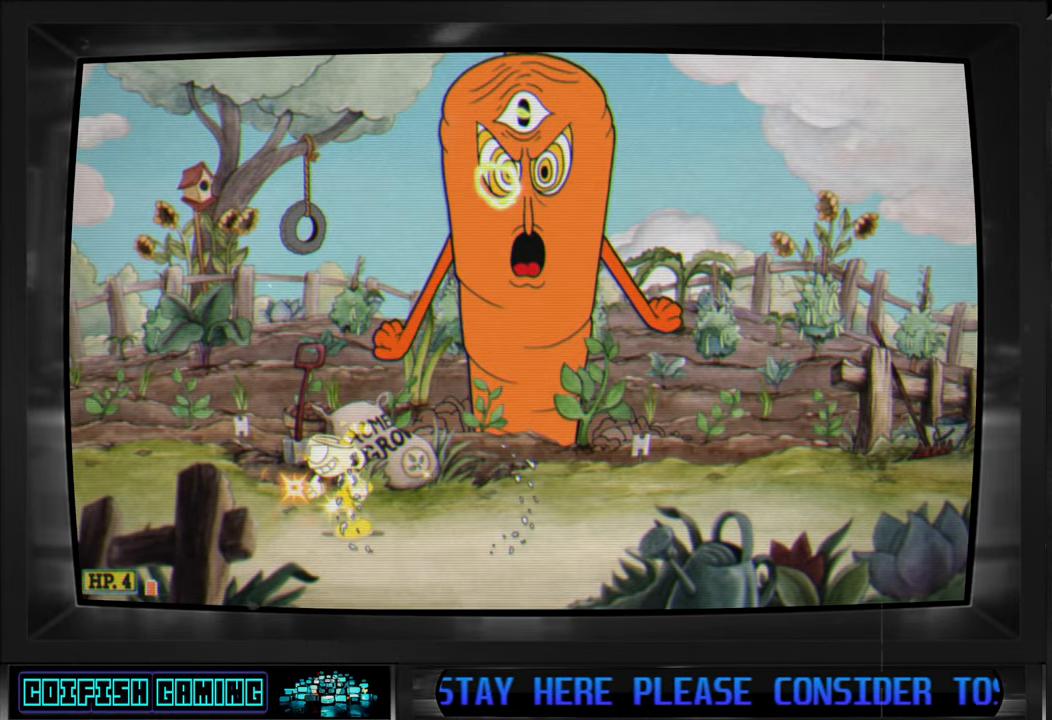
{"buttons": ["X", "DPAD_LEFT"], "left_stick": "center", "right_stick": "center", "events": []}
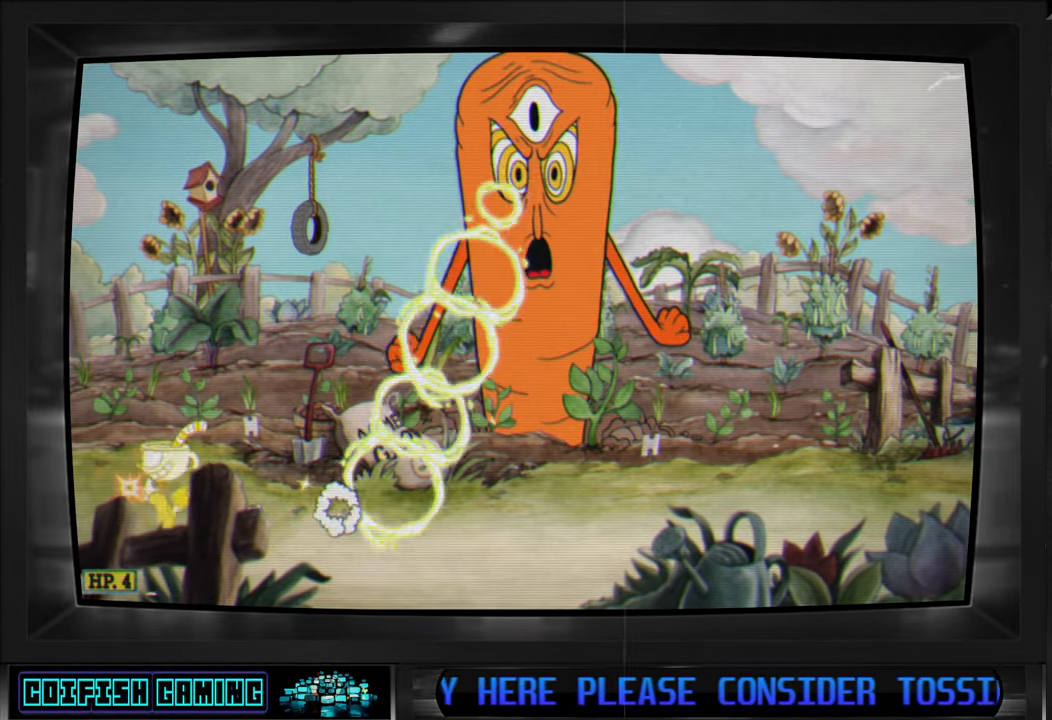
{"buttons": ["A", "X", "DPAD_UP", "DPAD_RIGHT"], "left_stick": "center", "right_stick": "center", "events": [[33, "DPAD_LEFT", "up"], [133, "DPAD_RIGHT", "down"], [200, "A", "down"], [367, "DPAD_UP", "down"]]}
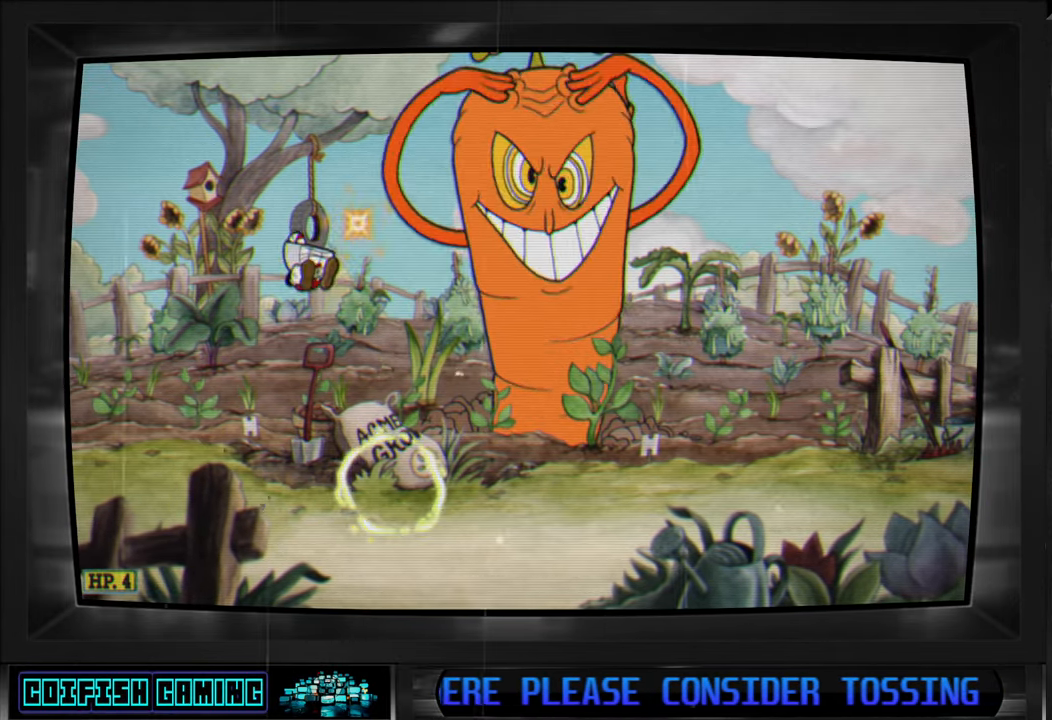
{"buttons": ["X", "DPAD_UP", "DPAD_RIGHT"], "left_stick": "center", "right_stick": "center", "events": [[50, "A", "up"], [67, "X", "up"], [83, "X", "down"], [283, "X", "up"], [400, "X", "down"]]}
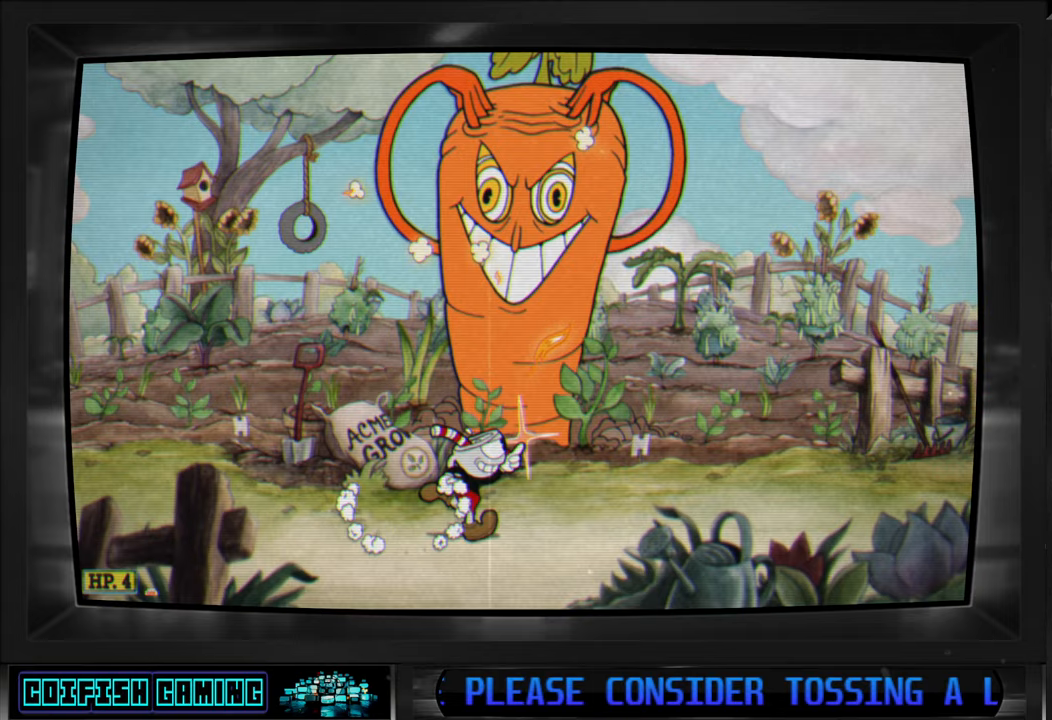
{"buttons": ["X"], "left_stick": "center", "right_stick": "center", "events": [[117, "DPAD_RIGHT", "up"], [133, "DPAD_UP", "up"]]}
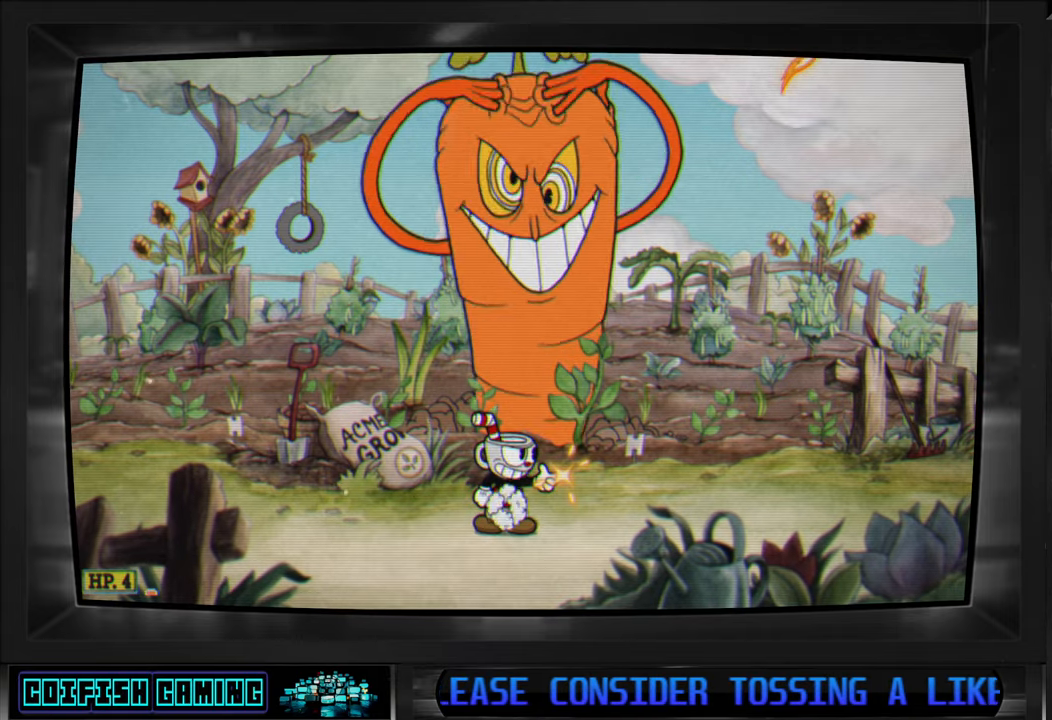
{"buttons": ["X"], "left_stick": "center", "right_stick": "center", "events": []}
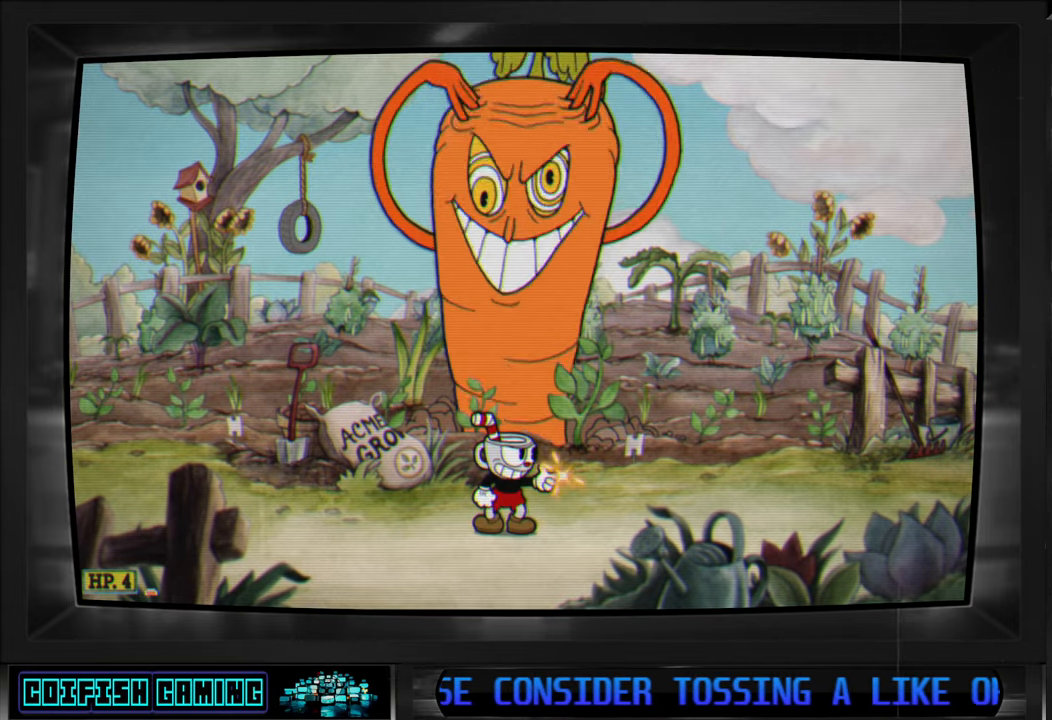
{"buttons": ["X", "DPAD_UP"], "left_stick": "center", "right_stick": "center", "events": [[350, "DPAD_UP", "down"], [417, "X", "up"], [500, "X", "down"]]}
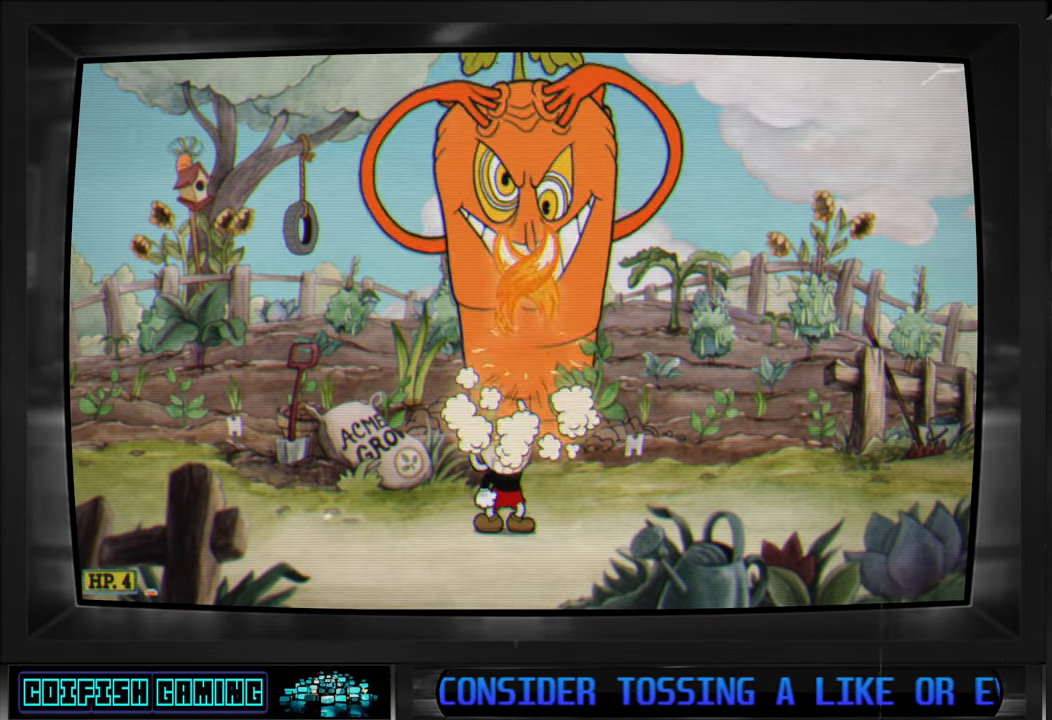
{"buttons": ["X", "DPAD_UP"], "left_stick": "center", "right_stick": "center", "events": []}
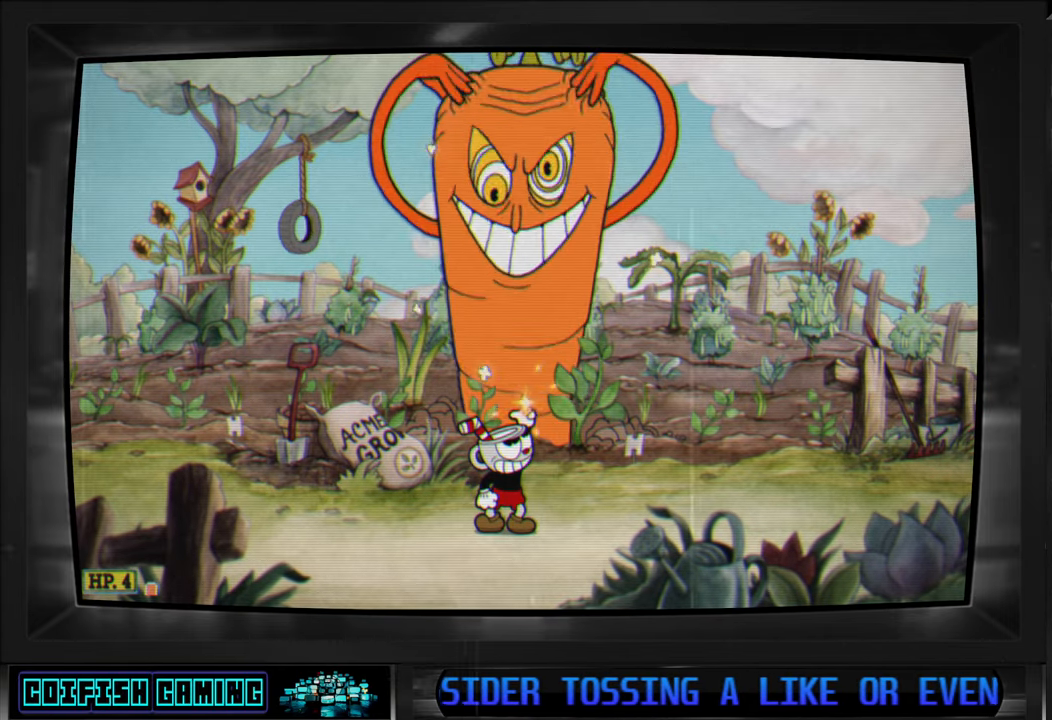
{"buttons": ["X", "DPAD_UP"], "left_stick": "center", "right_stick": "center", "events": []}